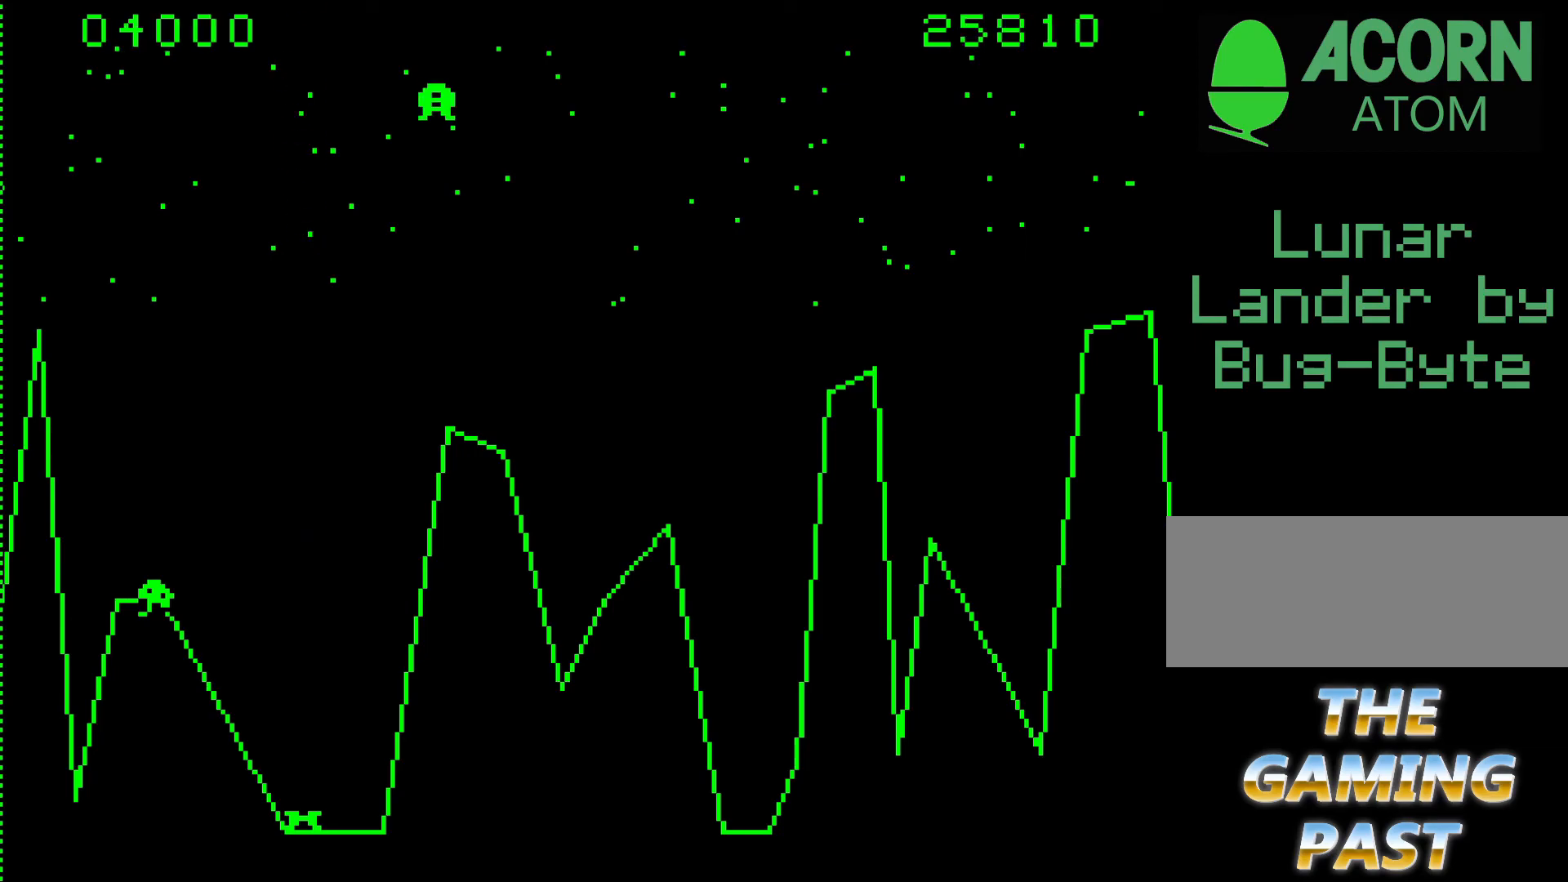
Gameplay with keyboard; each line is a JSON object with the keys held at the frame after it. "events" lists presses ("down") and releases ("up") of ".", "/", "0", "1", "2", "3", "4", "5", "6", "7", "8", "9", "a", "alt_l", "alt_r", "b", "backslash", "backspace", "c", "caps_lock", "comma", "ctrl_l", "ctrl_r", "d", "e", "equals", "f", "g", "h", "i", "j", "k", "l", "lbracket", "m", "minus", "n", "o", "p", "q", "quote", "r", "rbracket", "return", "s", "semicolon", "shift_l", "shift_r", "space", "super", "t", "tab", "tilde", "u", "v", "w", "x", "y" and "z" between this image and that frame as [ms after this image, input, new state], when the widget could be followed in between. No other keys are recorded. Mouse input is not recorded.
{"keys": [], "events": [[300, "9", "down"], [483, "9", "up"]]}
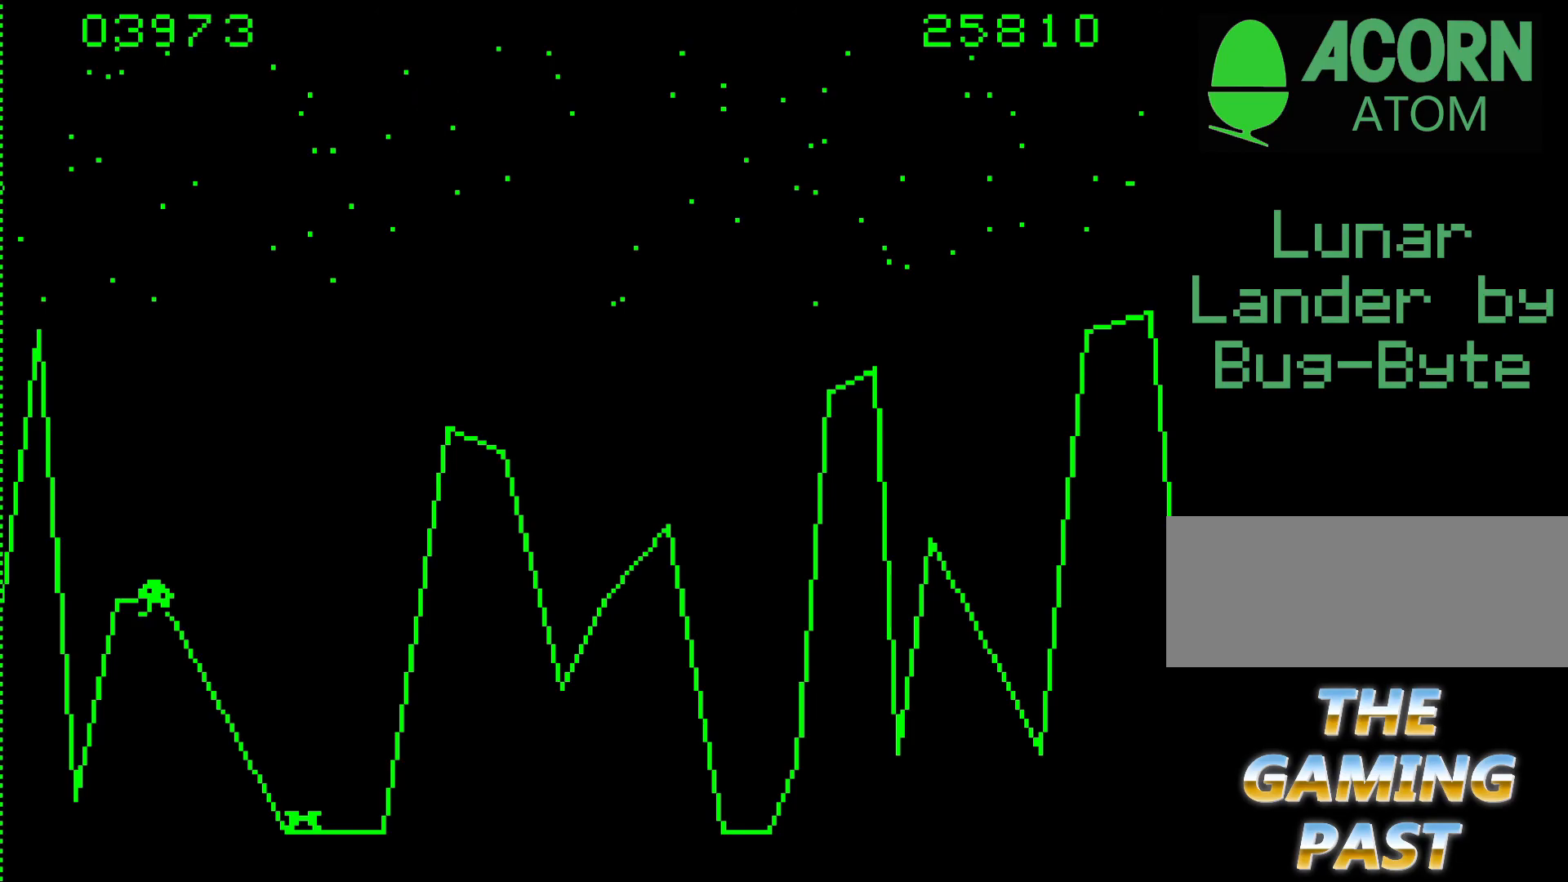
{"keys": ["b"], "events": [[450, "b", "down"]]}
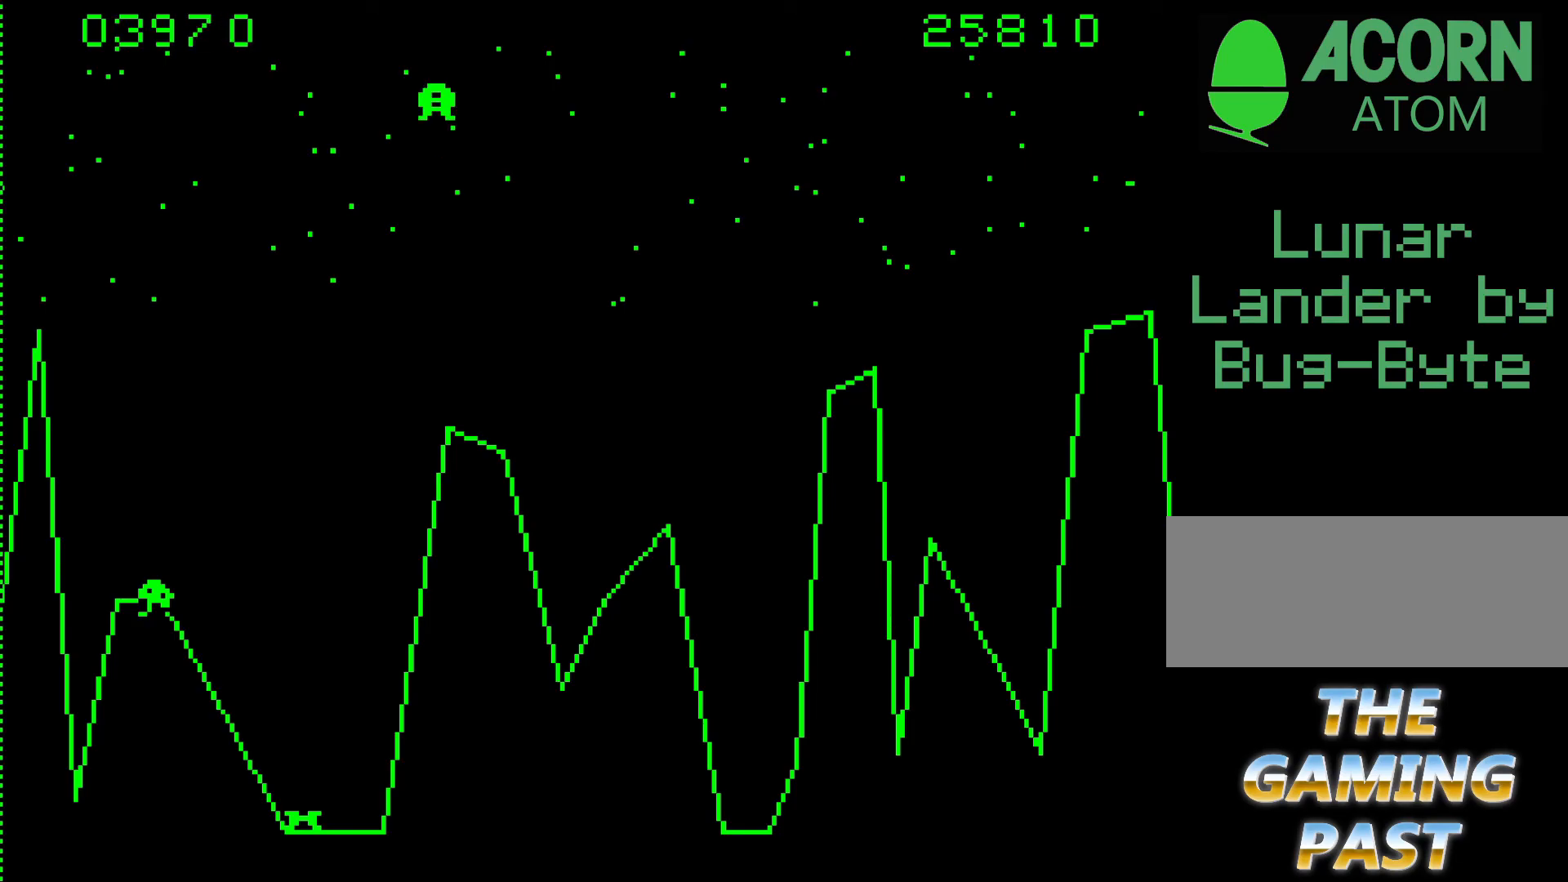
{"keys": ["b"], "events": []}
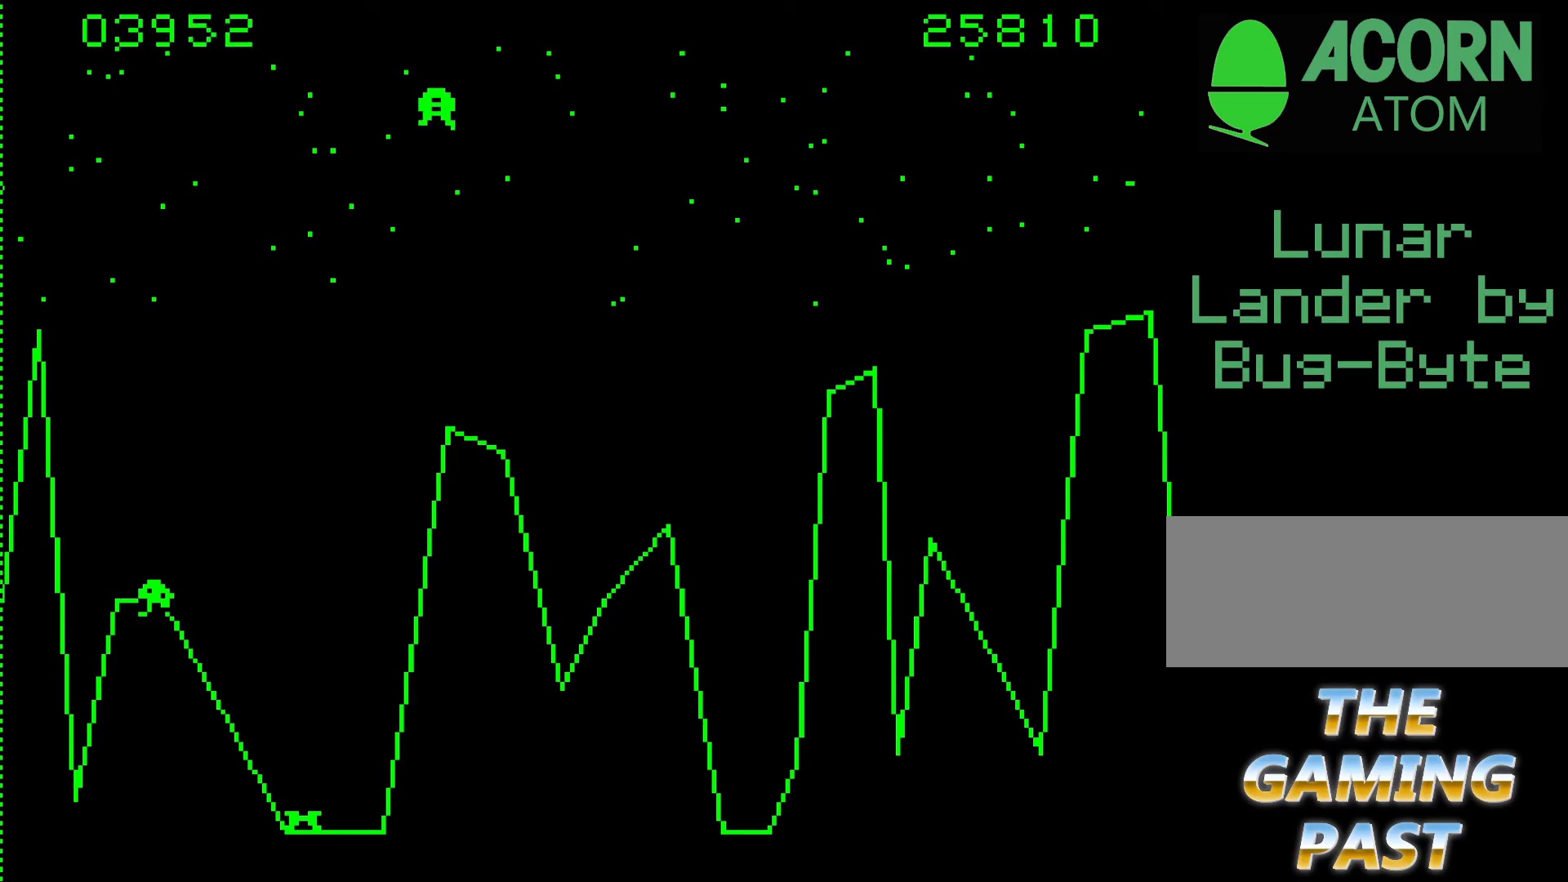
{"keys": ["b"], "events": []}
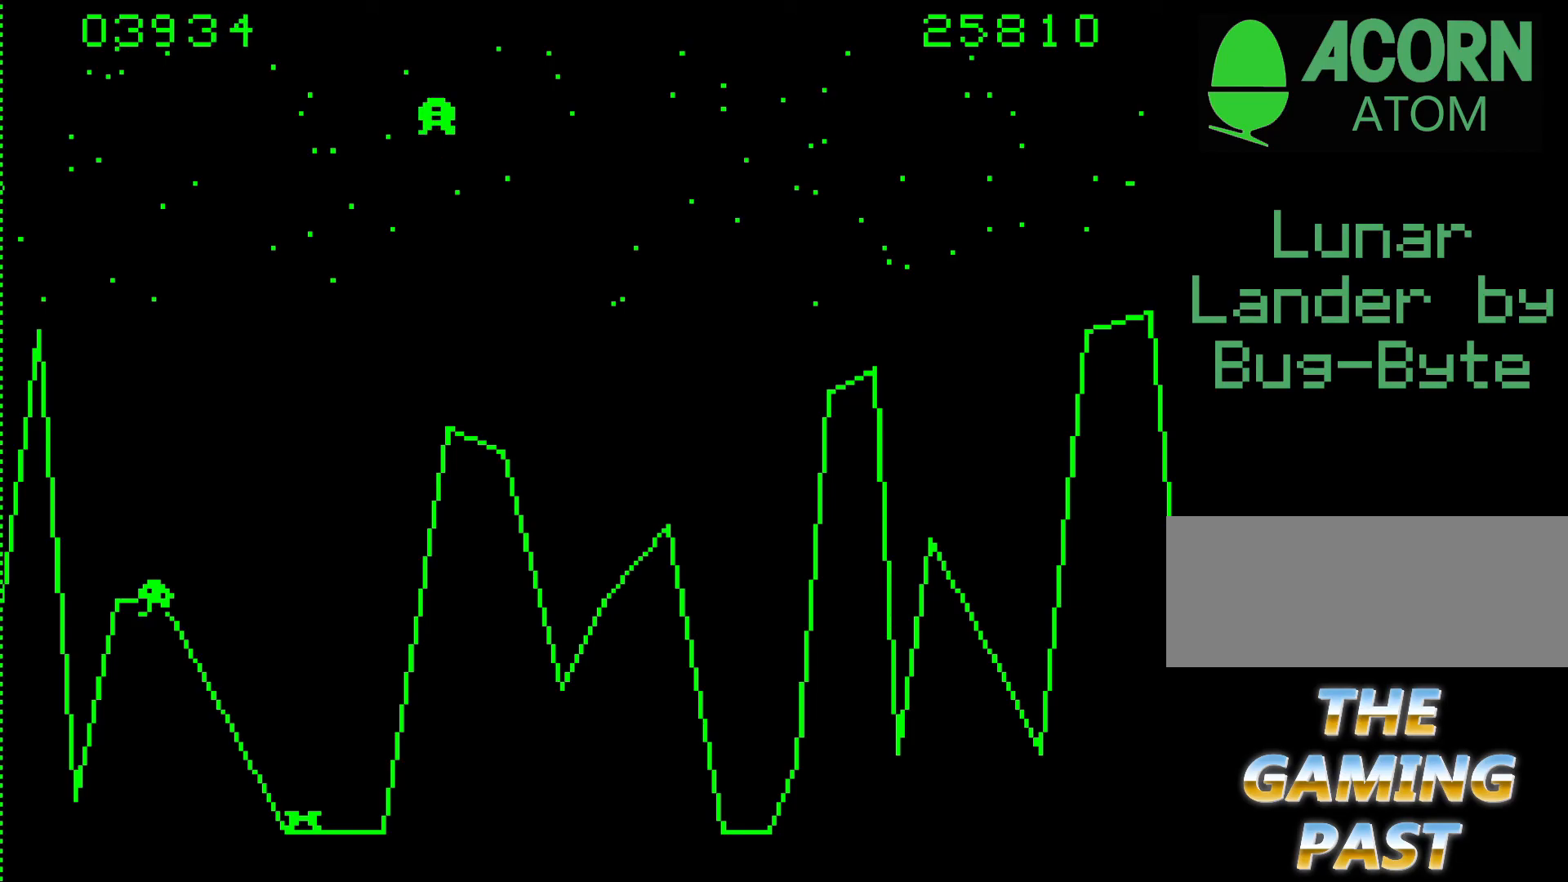
{"keys": ["b"], "events": []}
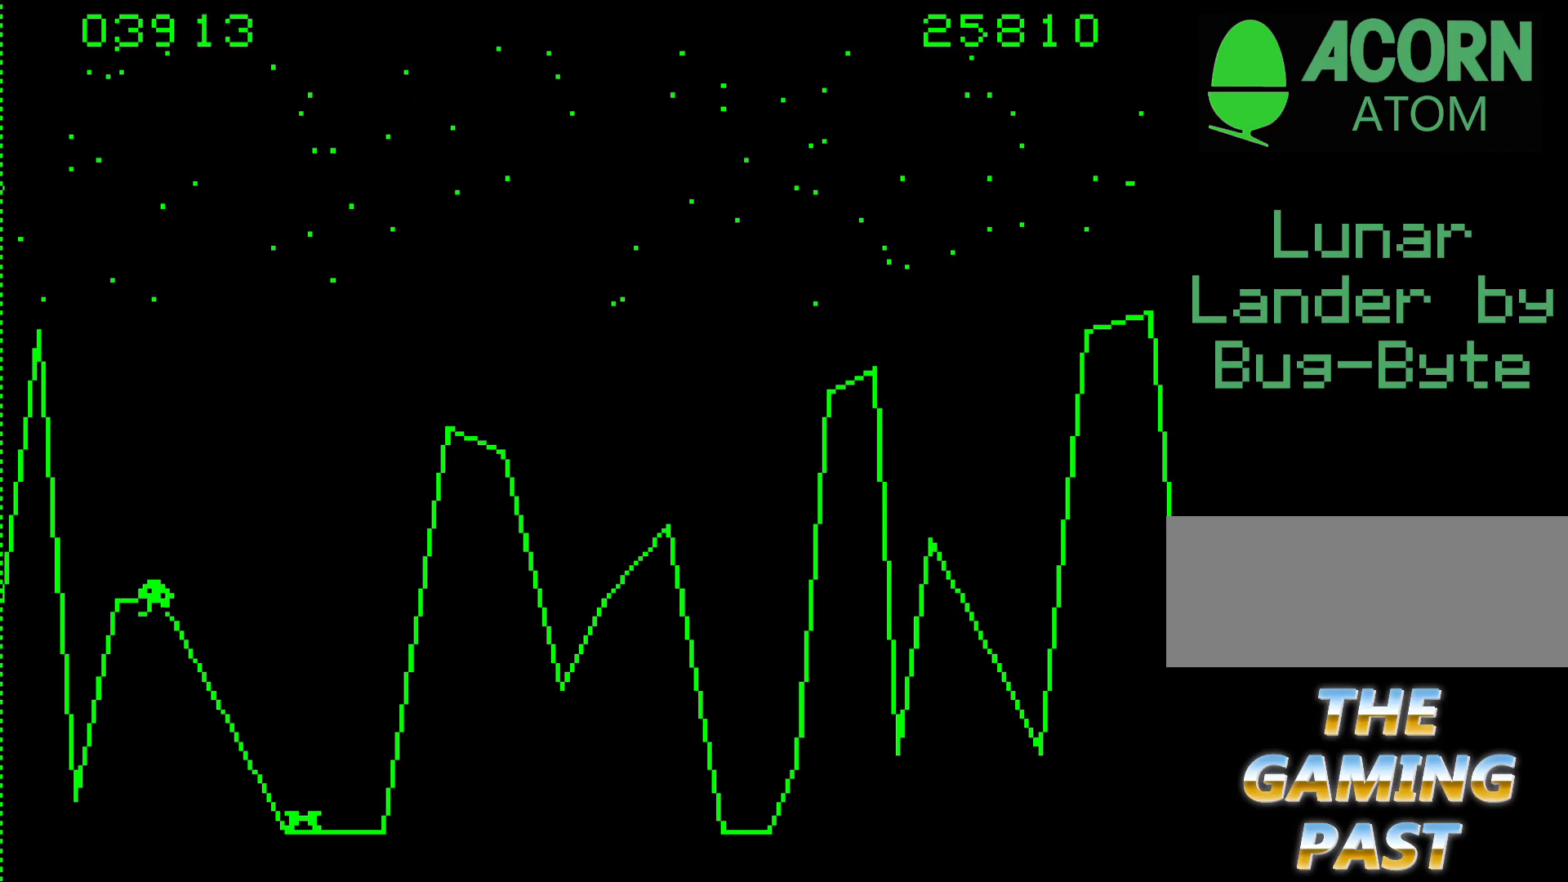
{"keys": ["9", "b"], "events": [[467, "9", "down"]]}
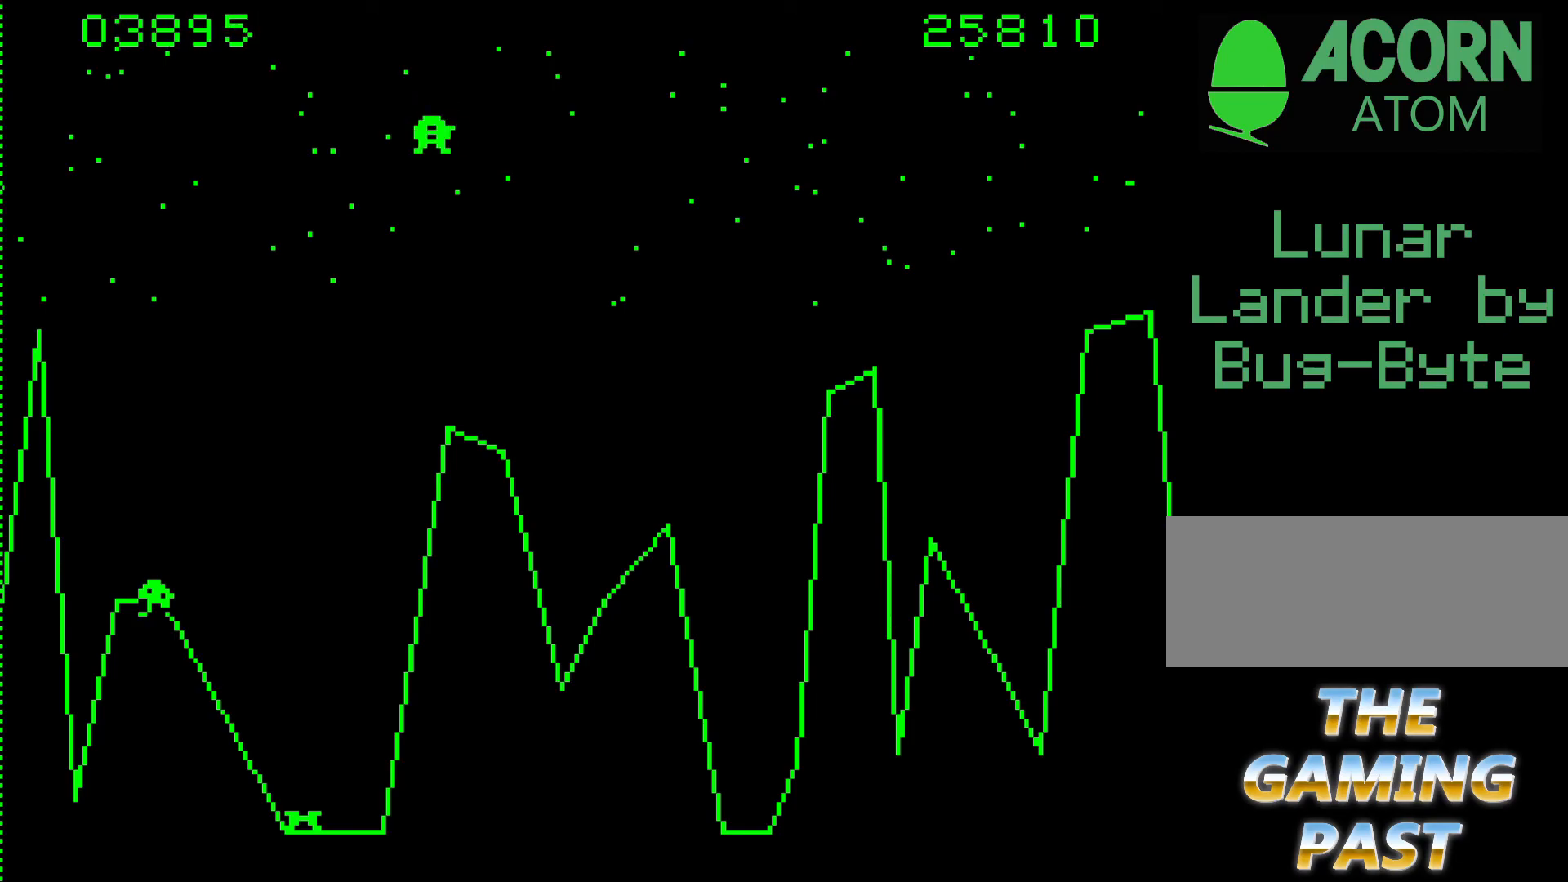
{"keys": ["9", "b"], "events": []}
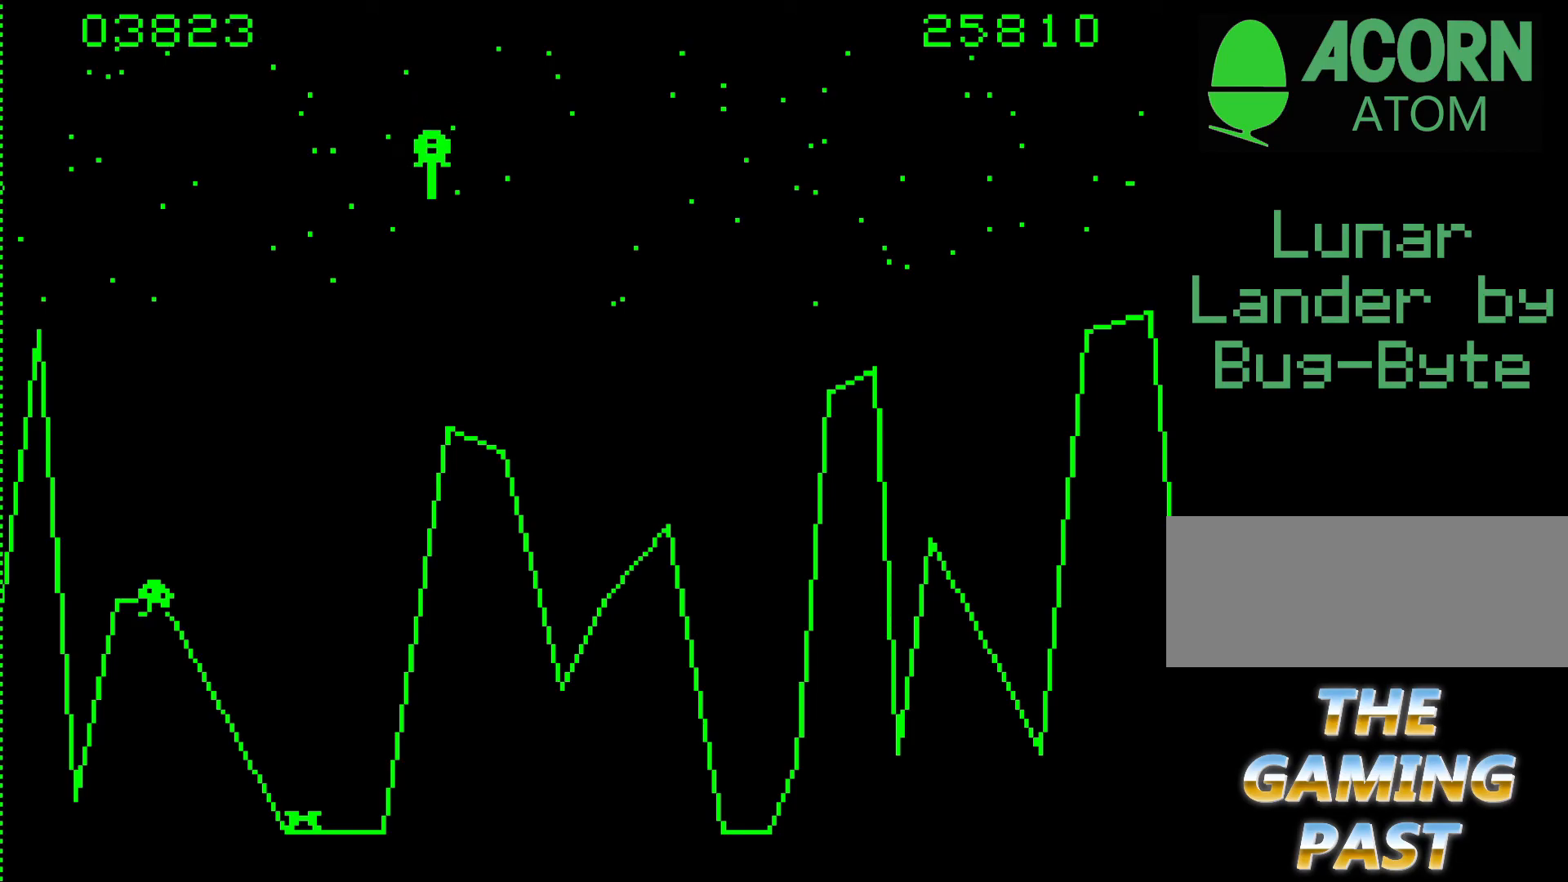
{"keys": ["b"], "events": [[83, "9", "up"]]}
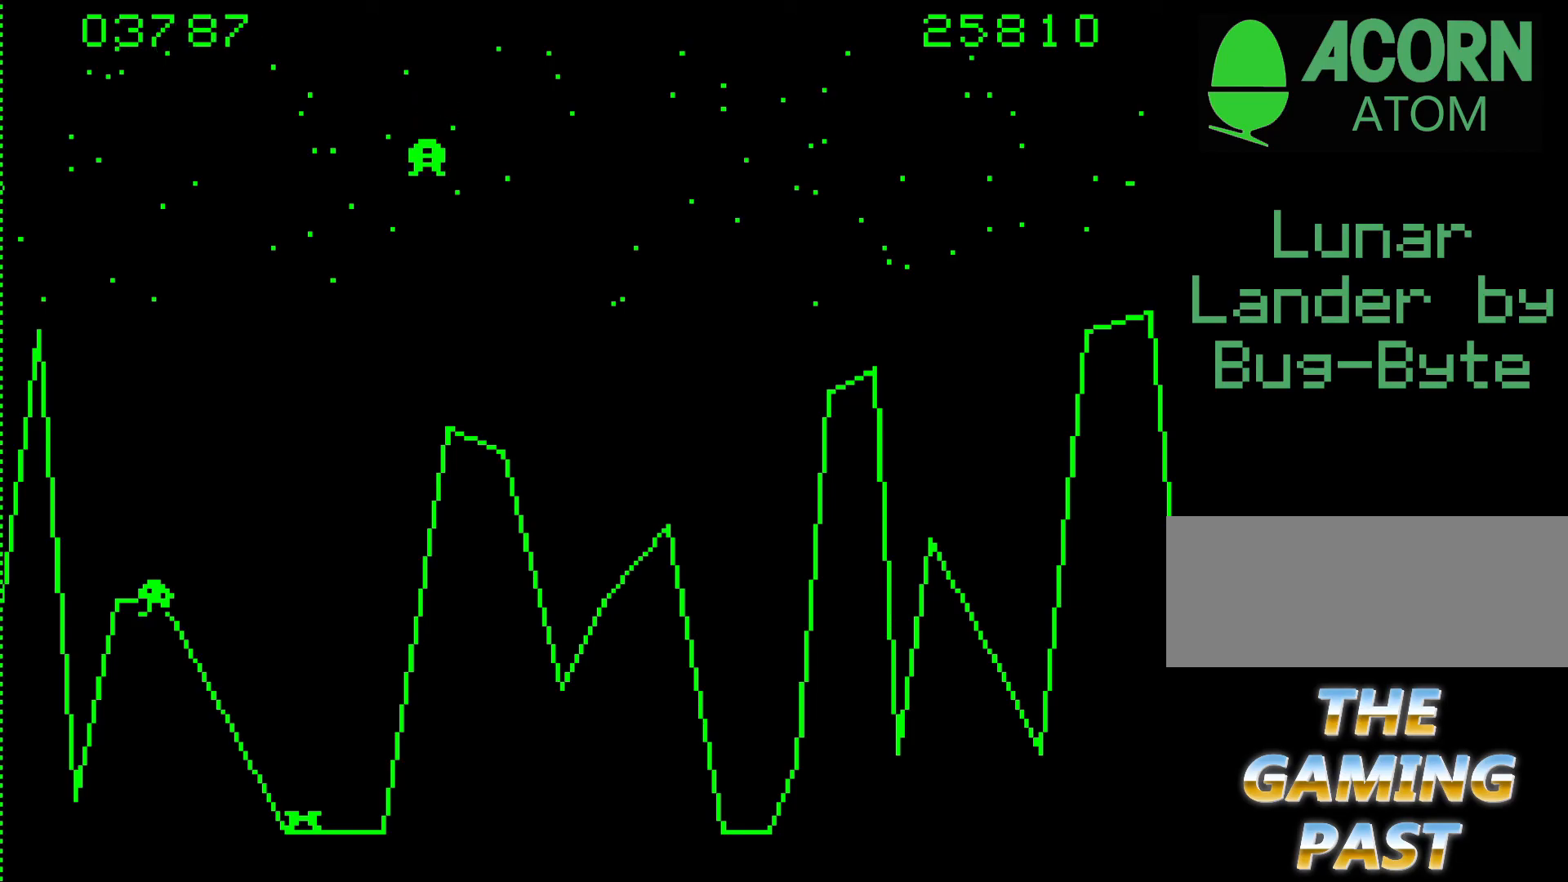
{"keys": ["b"], "events": []}
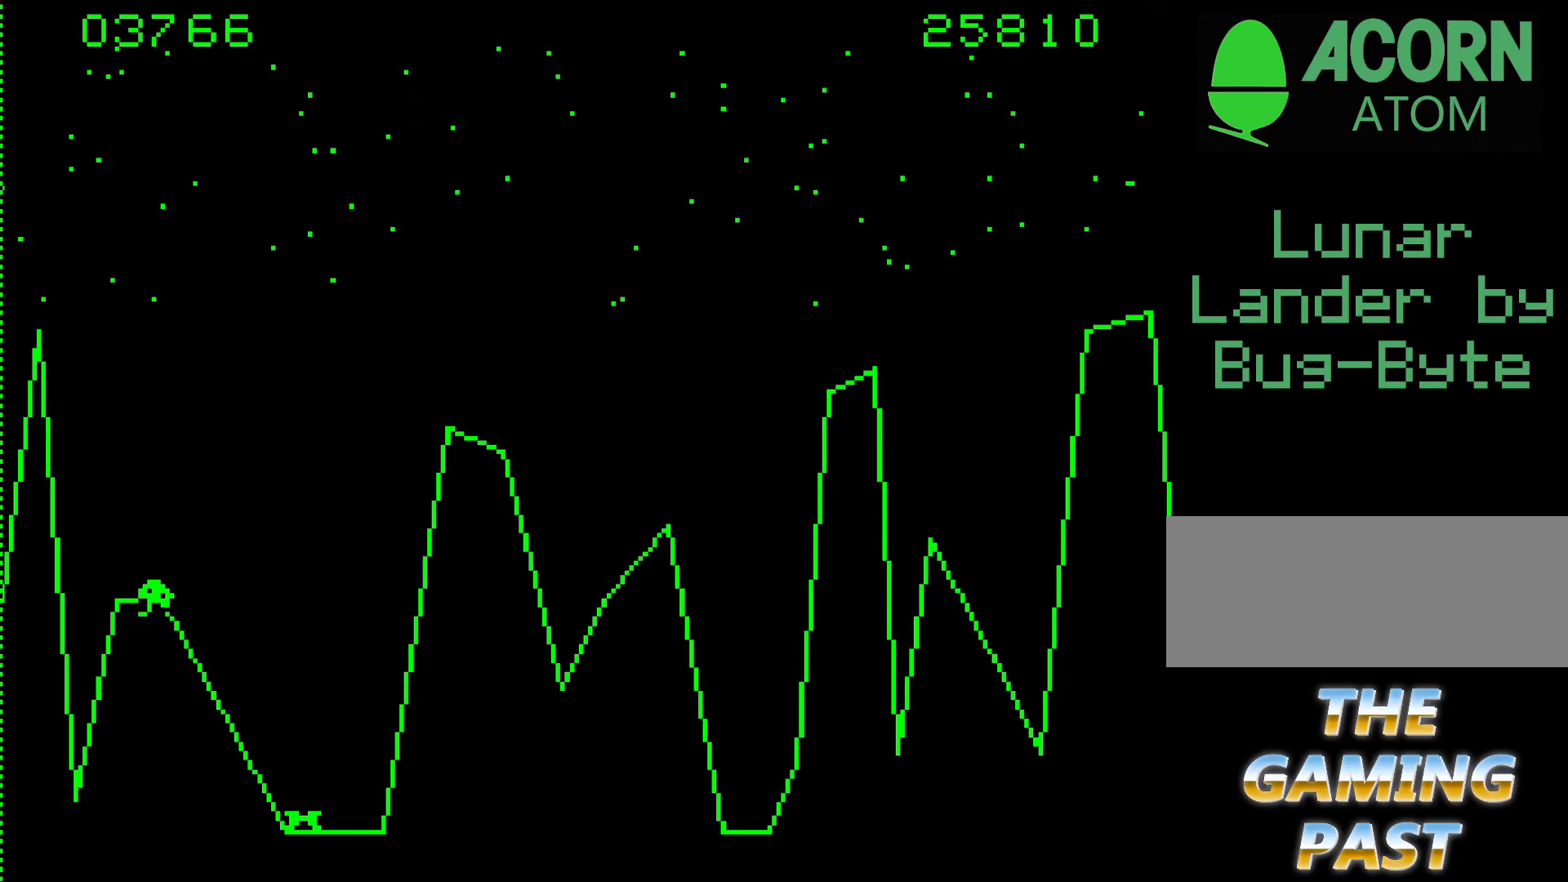
{"keys": ["9", "b"], "events": [[250, "9", "down"]]}
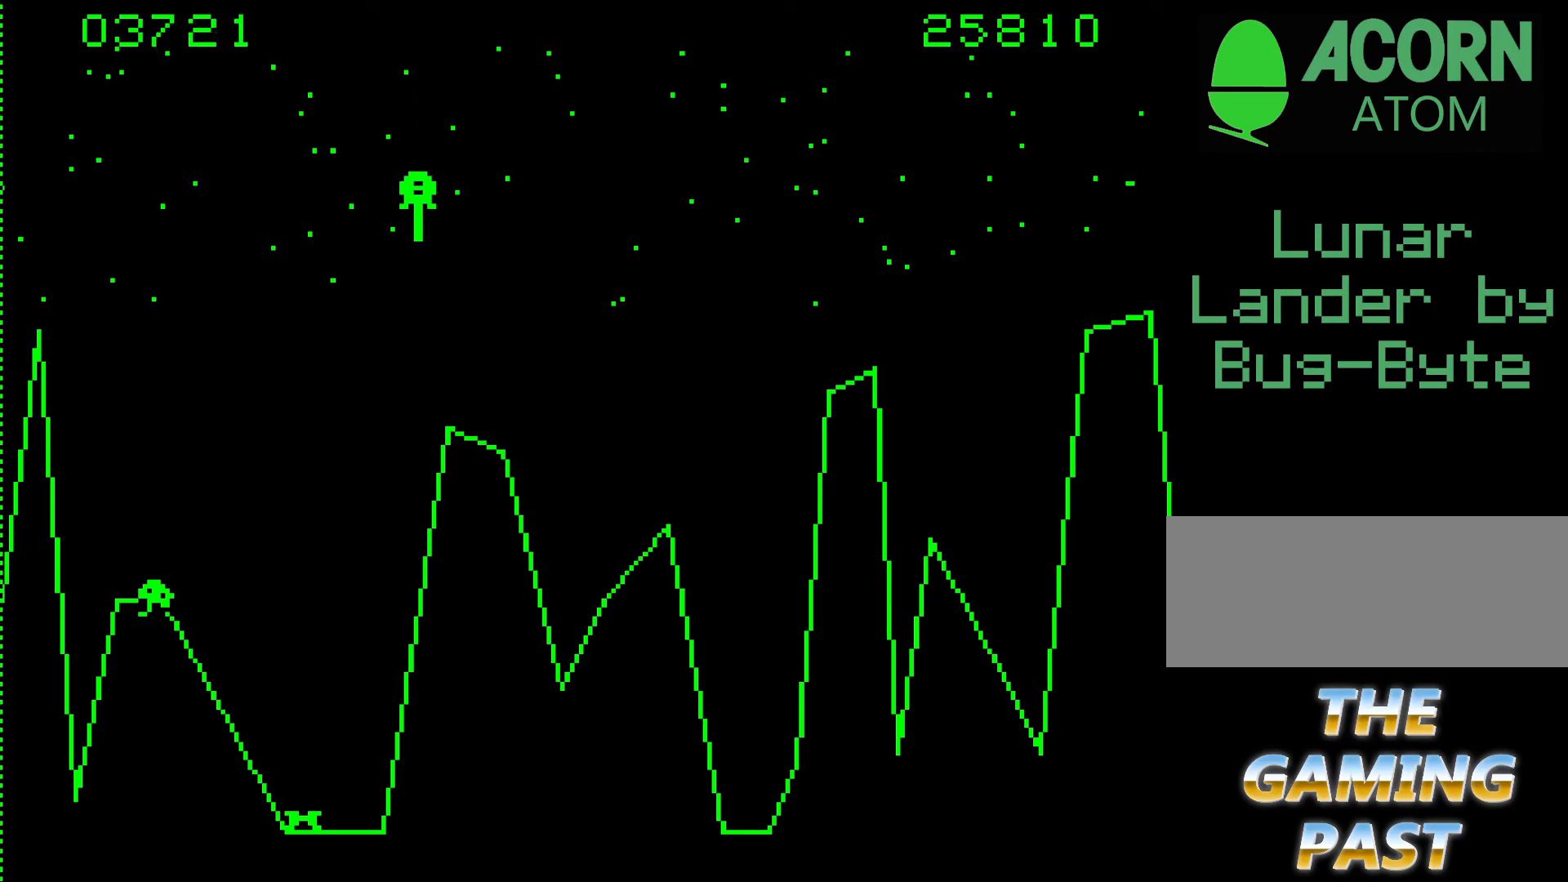
{"keys": ["9", "b"], "events": []}
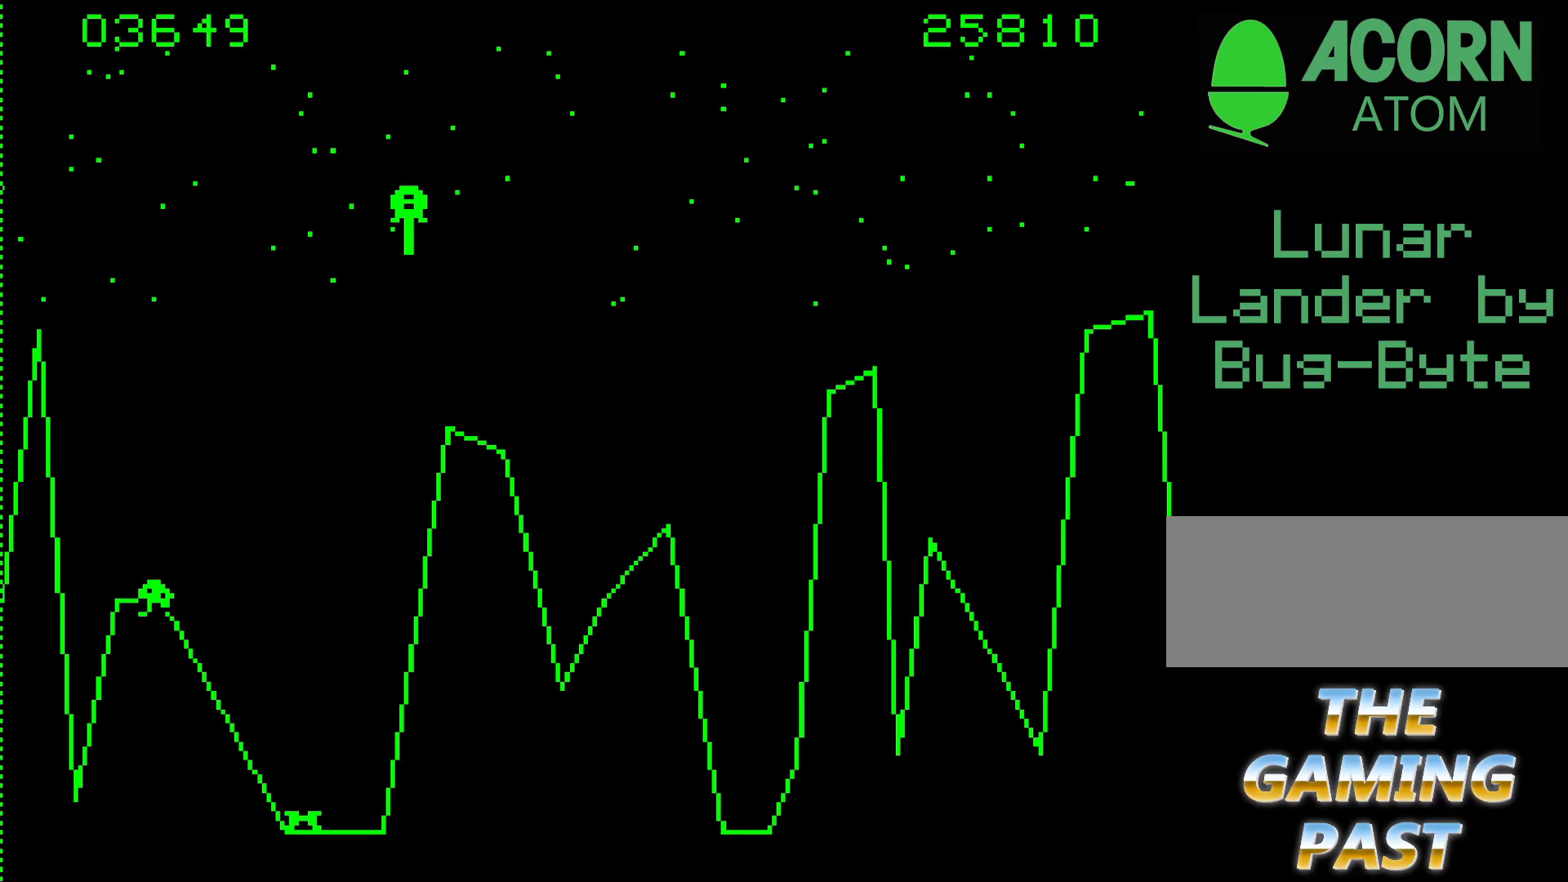
{"keys": ["b"], "events": [[83, "9", "up"]]}
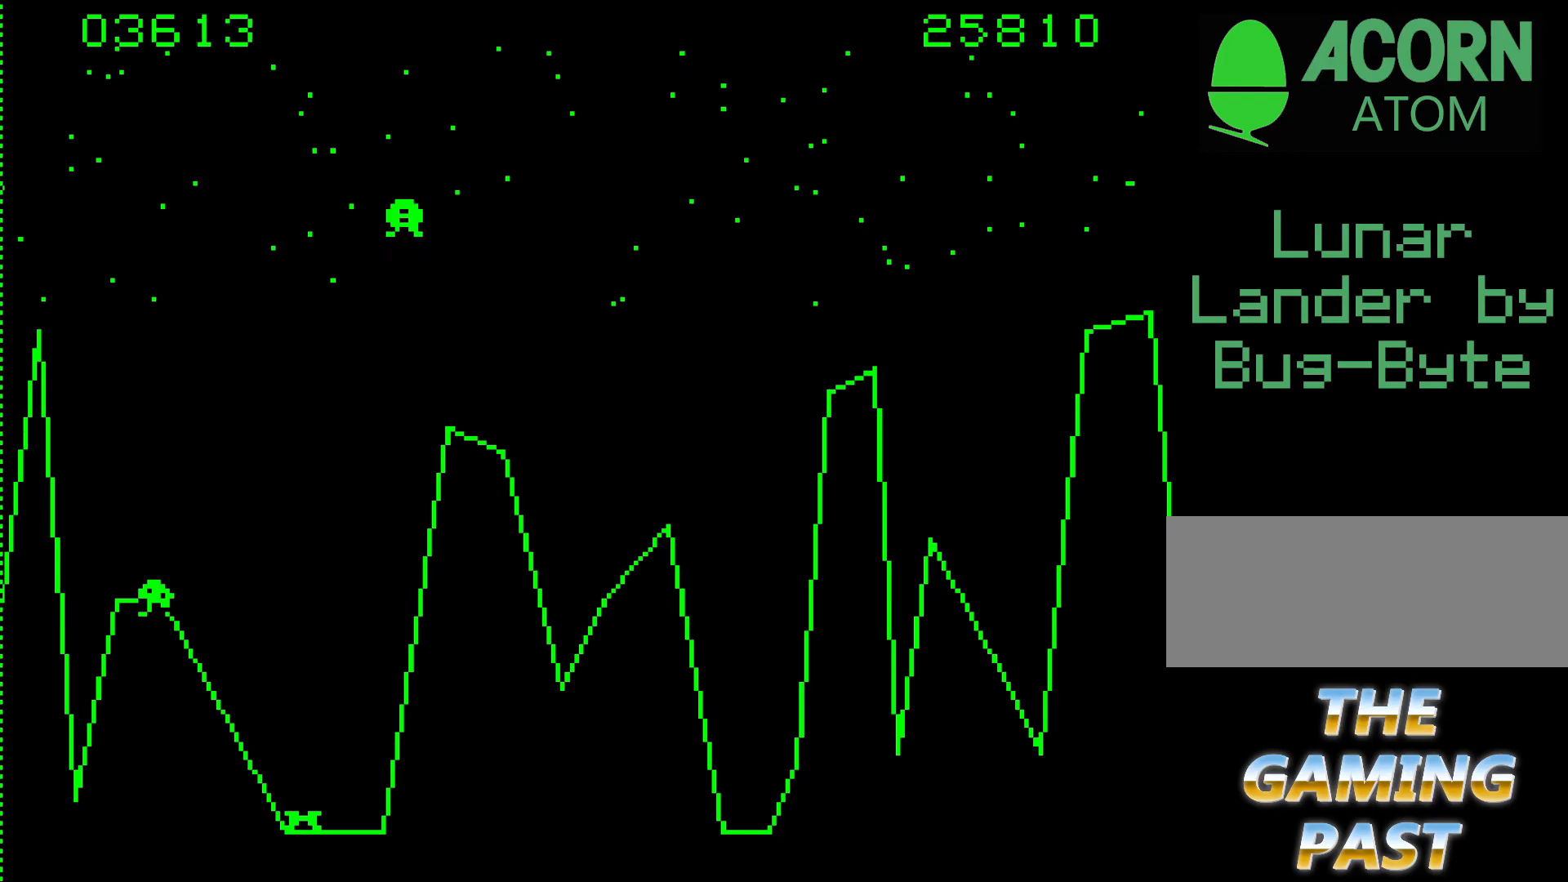
{"keys": ["n"], "events": [[350, "b", "up"], [383, "n", "down"]]}
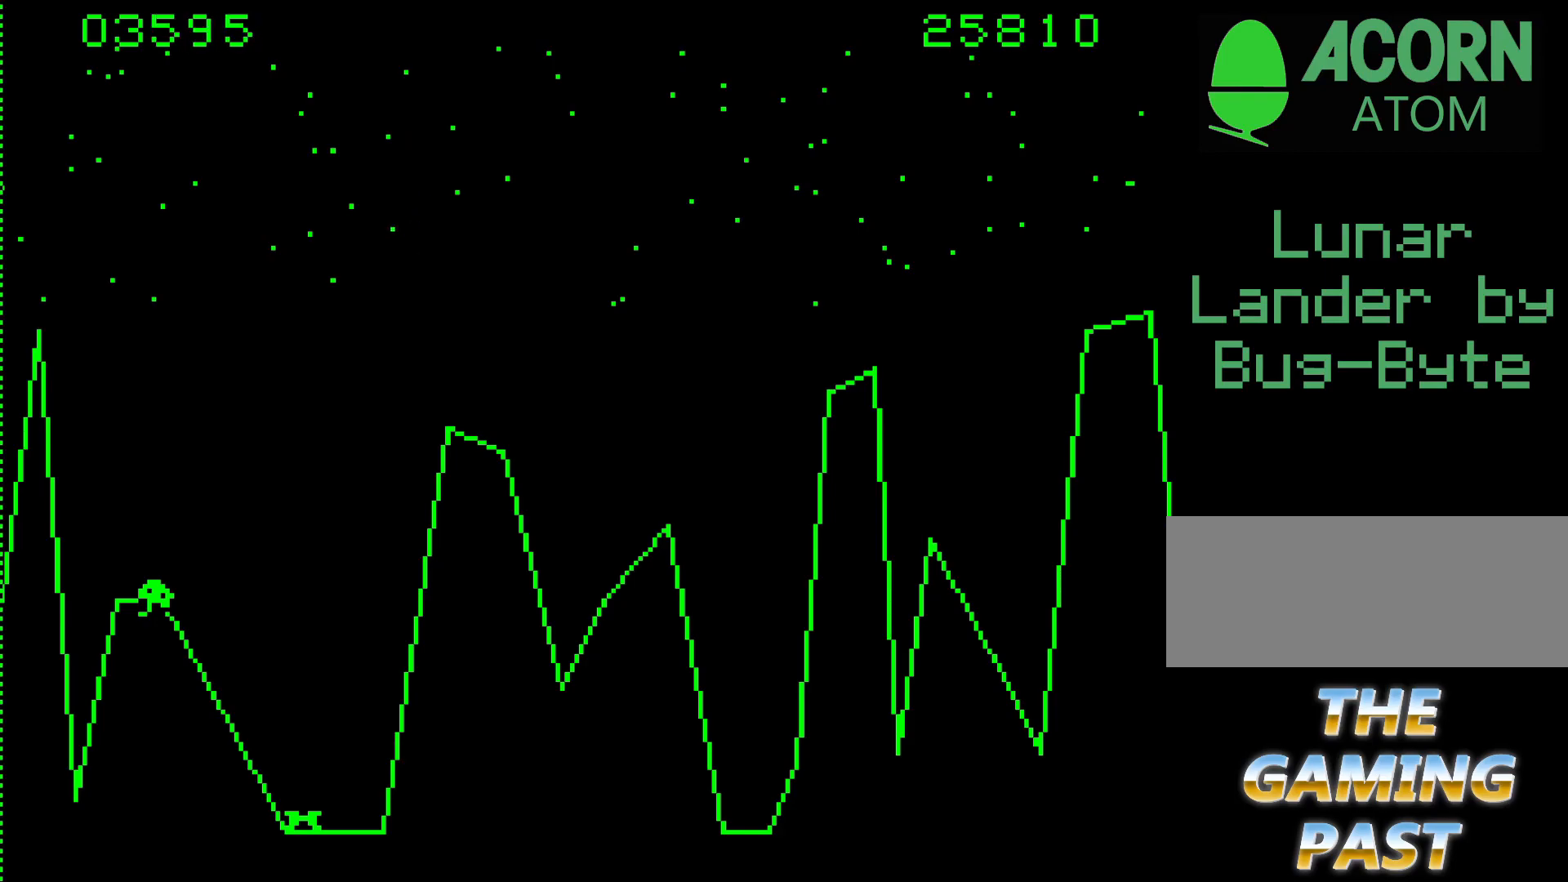
{"keys": ["9", "n"], "events": [[117, "9", "down"]]}
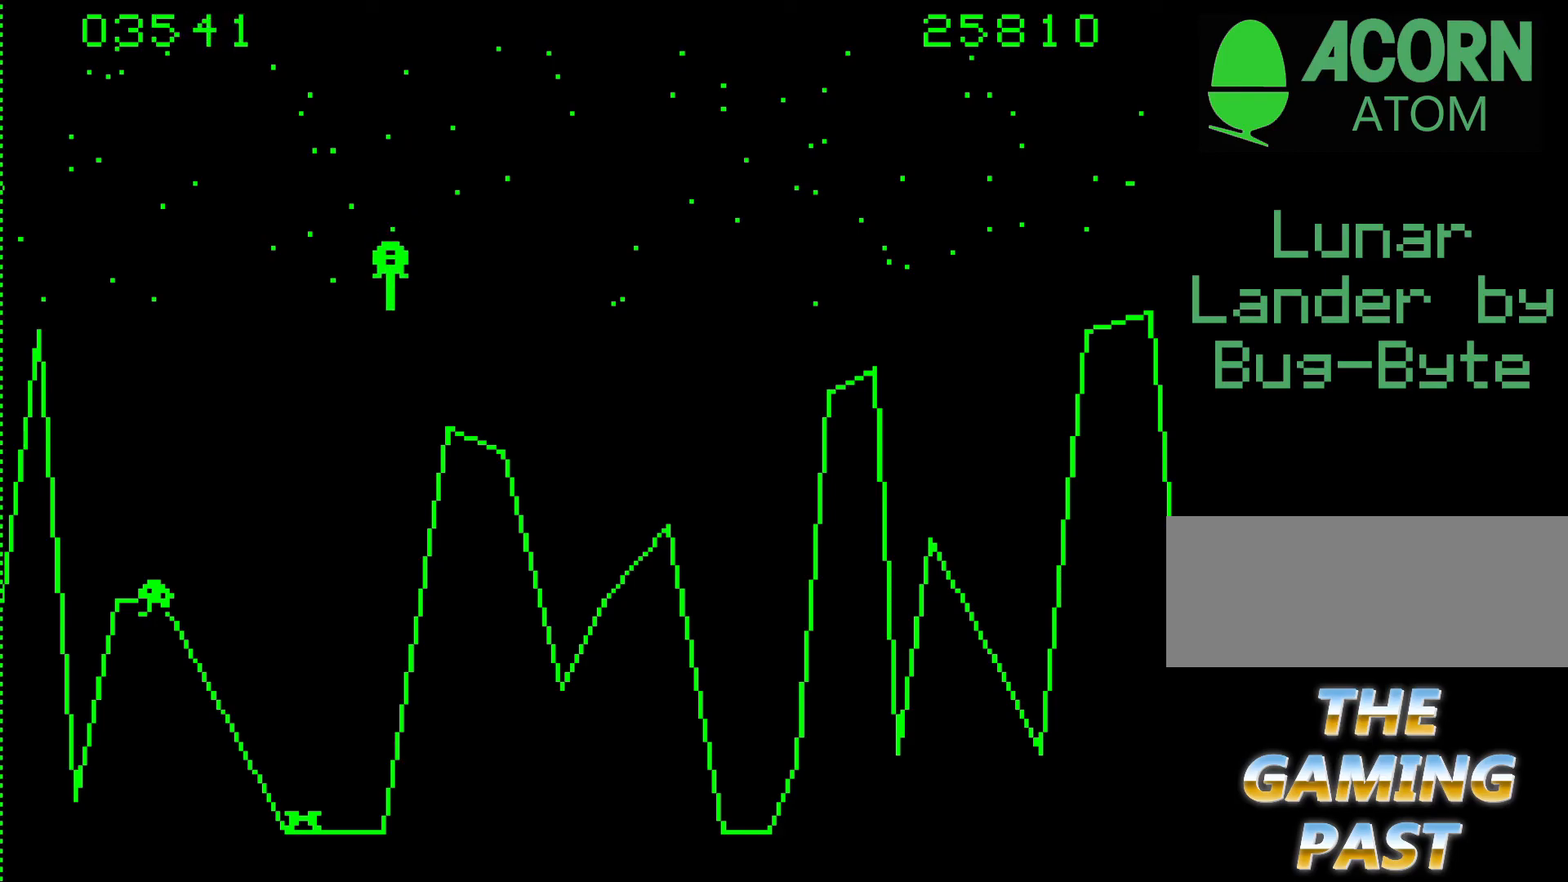
{"keys": ["9", "n"], "events": []}
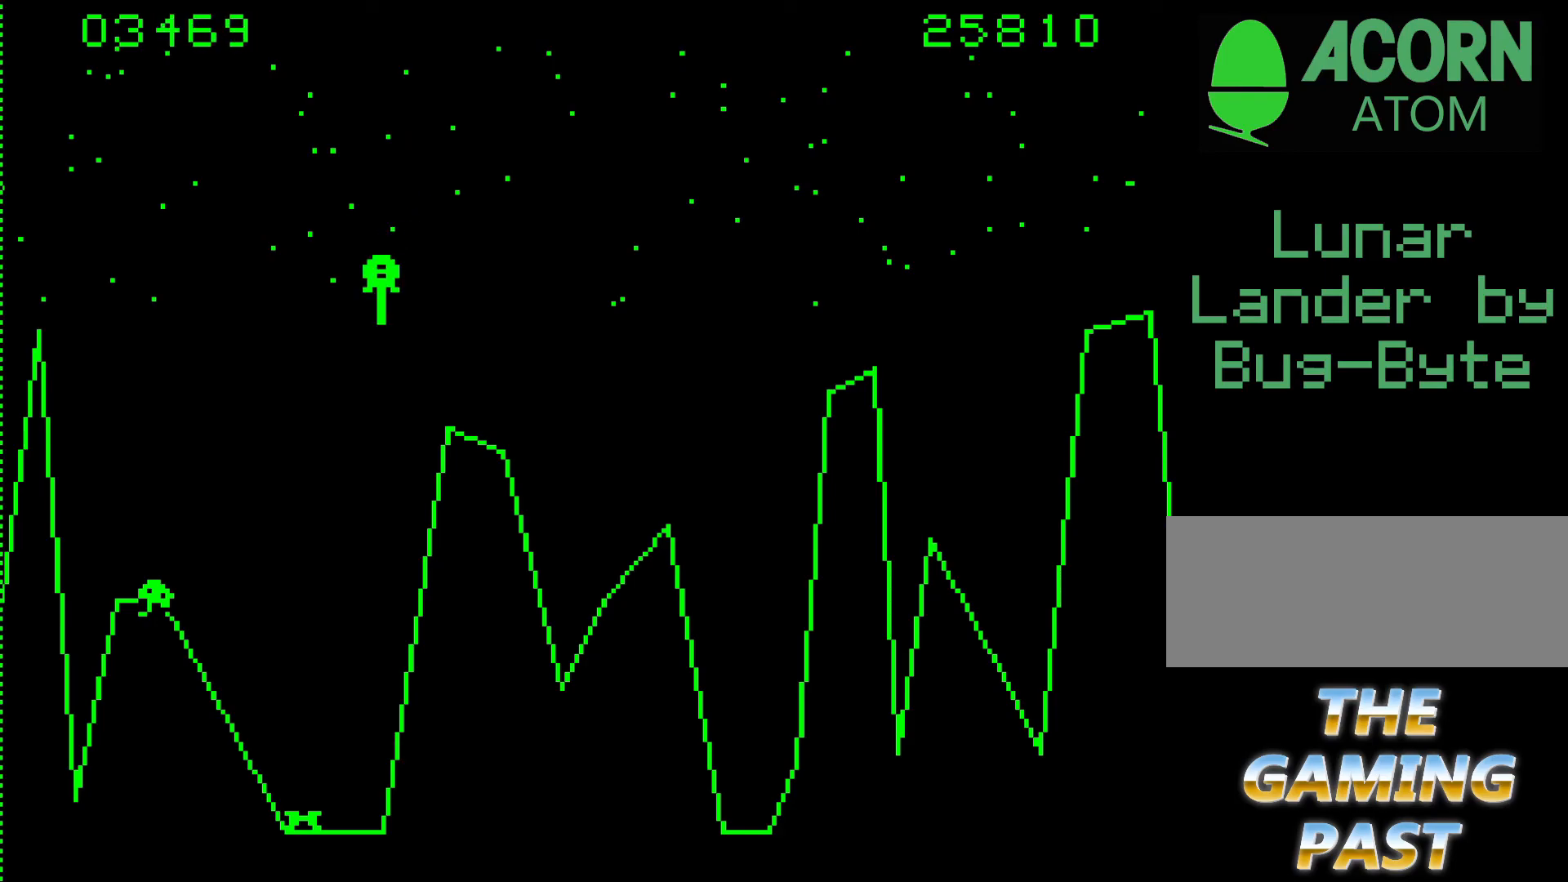
{"keys": ["n"], "events": [[150, "9", "up"]]}
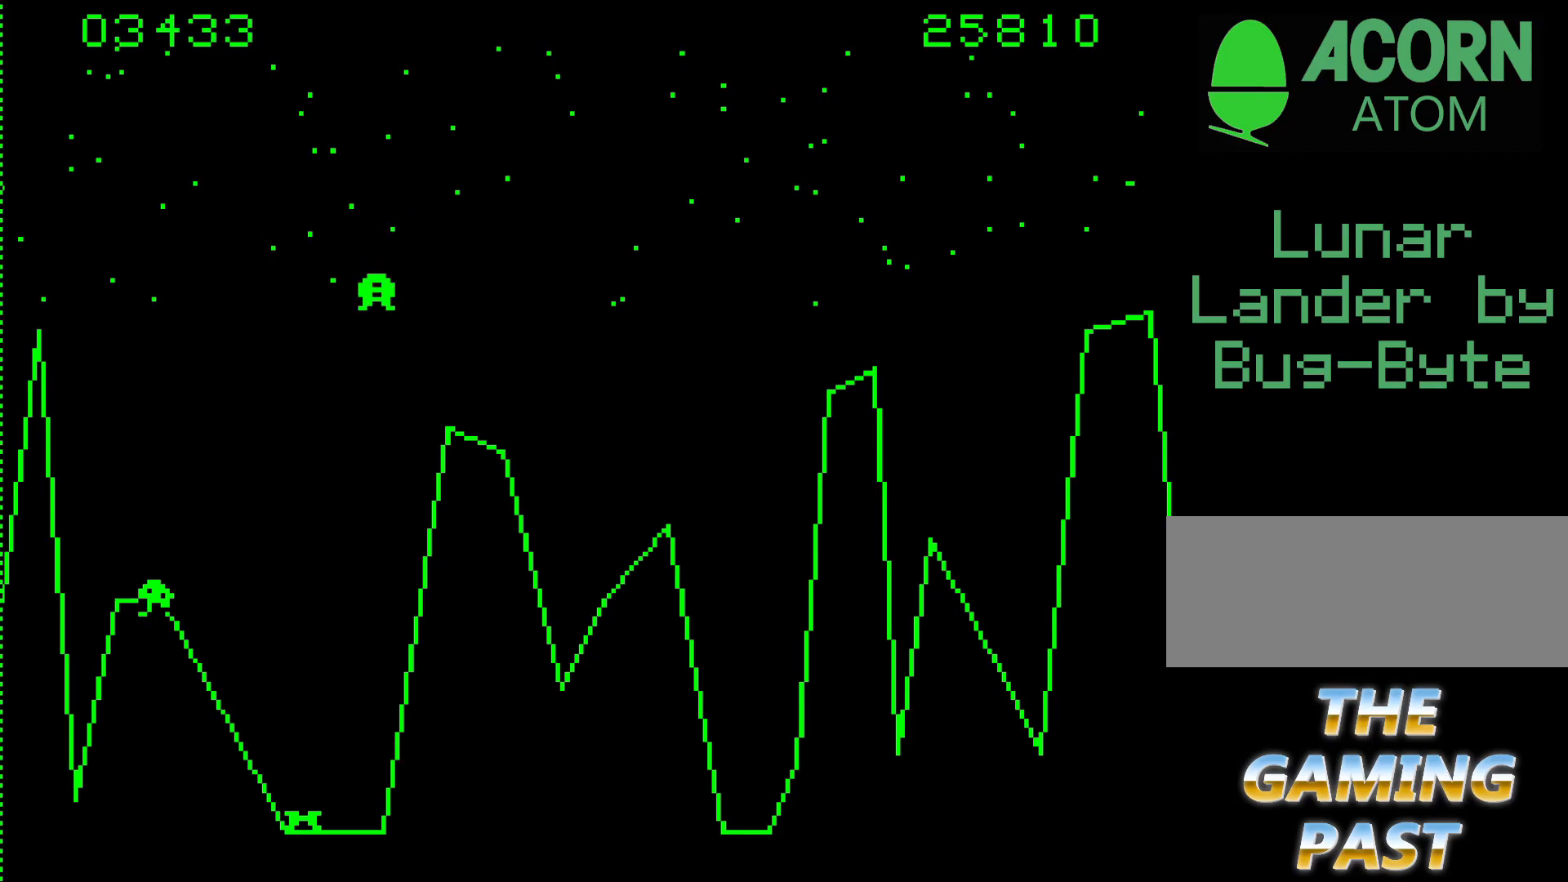
{"keys": ["n"], "events": []}
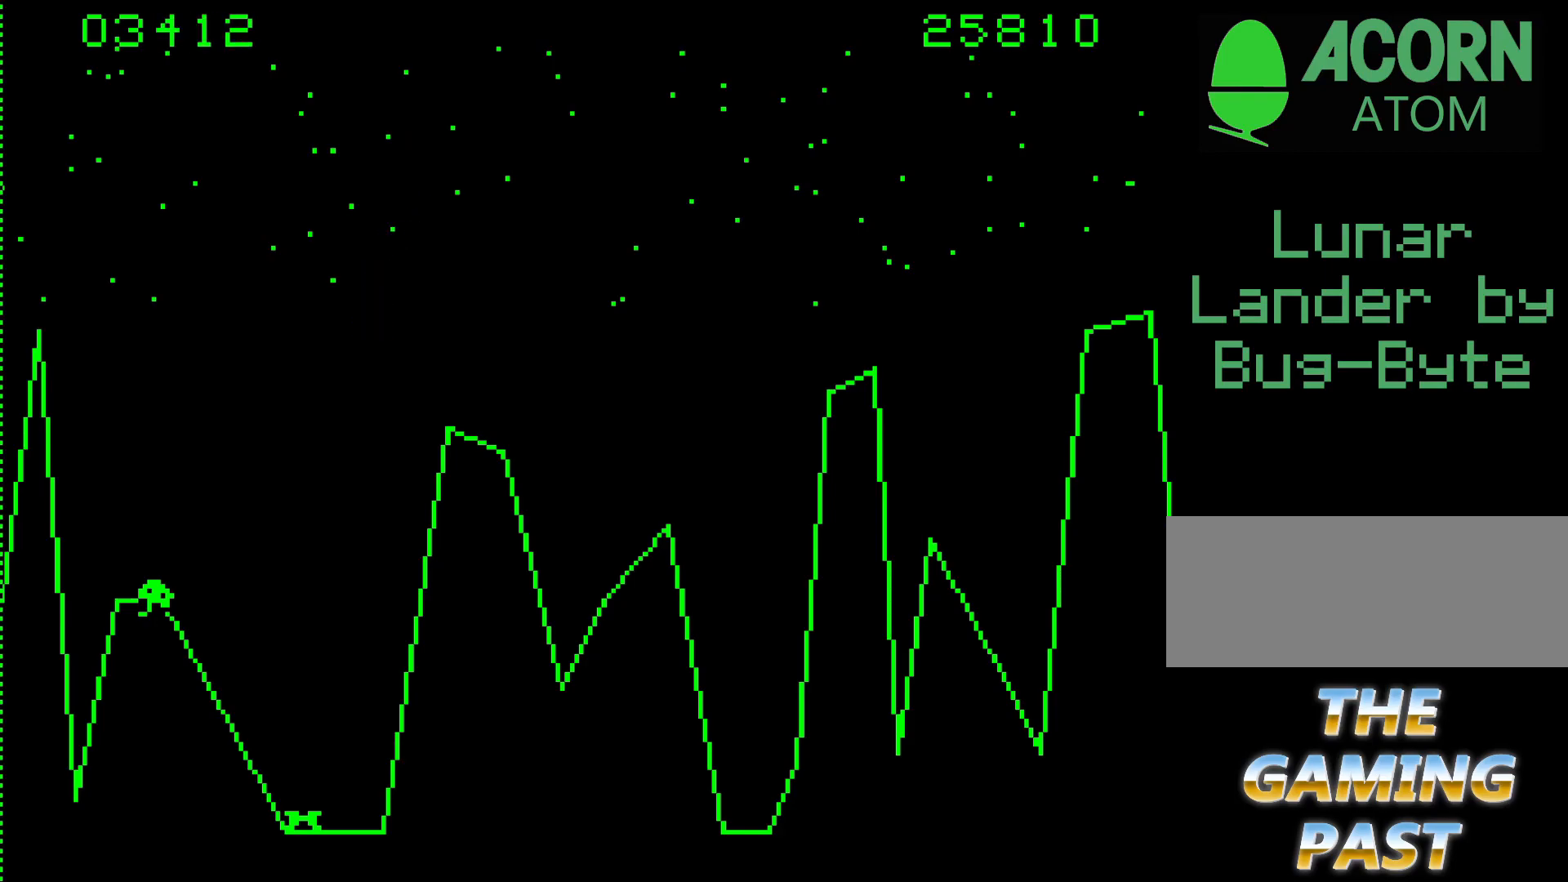
{"keys": ["n"], "events": []}